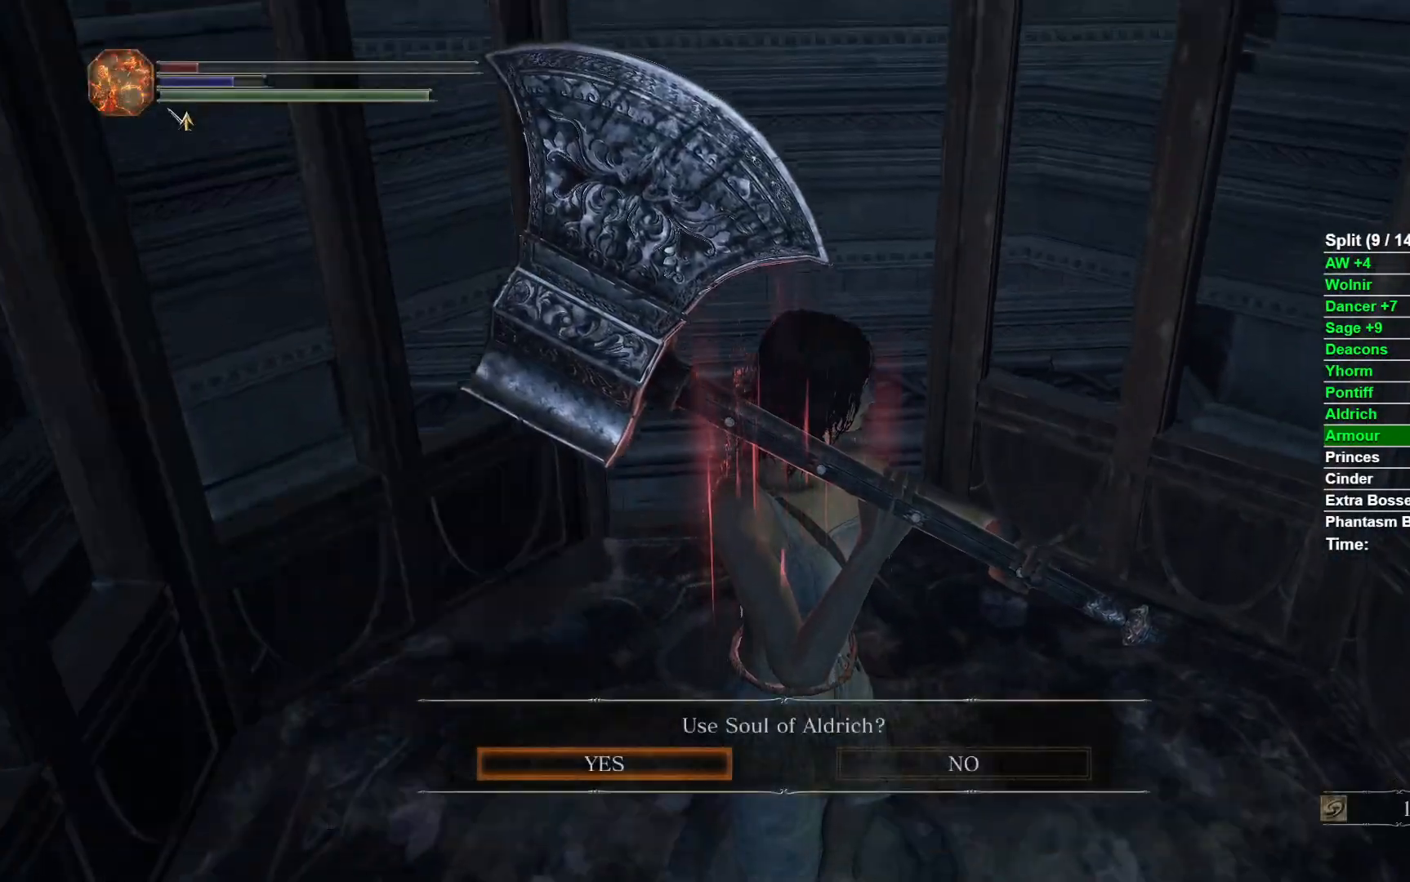
Gameplay with a controller (Xbox layout); each line is a JSON object with the inputs held at the frame after it. "events" lists button and stick changes between this image and that frame as [ms after this image, input, new state], when the widget could be followed in between.
{"buttons": [], "left_stick": "left", "right_stick": "center", "events": [[17, "A", "down"], [100, "A", "up"], [150, "A", "down"], [233, "A", "up"], [350, "left_stick", "left"]]}
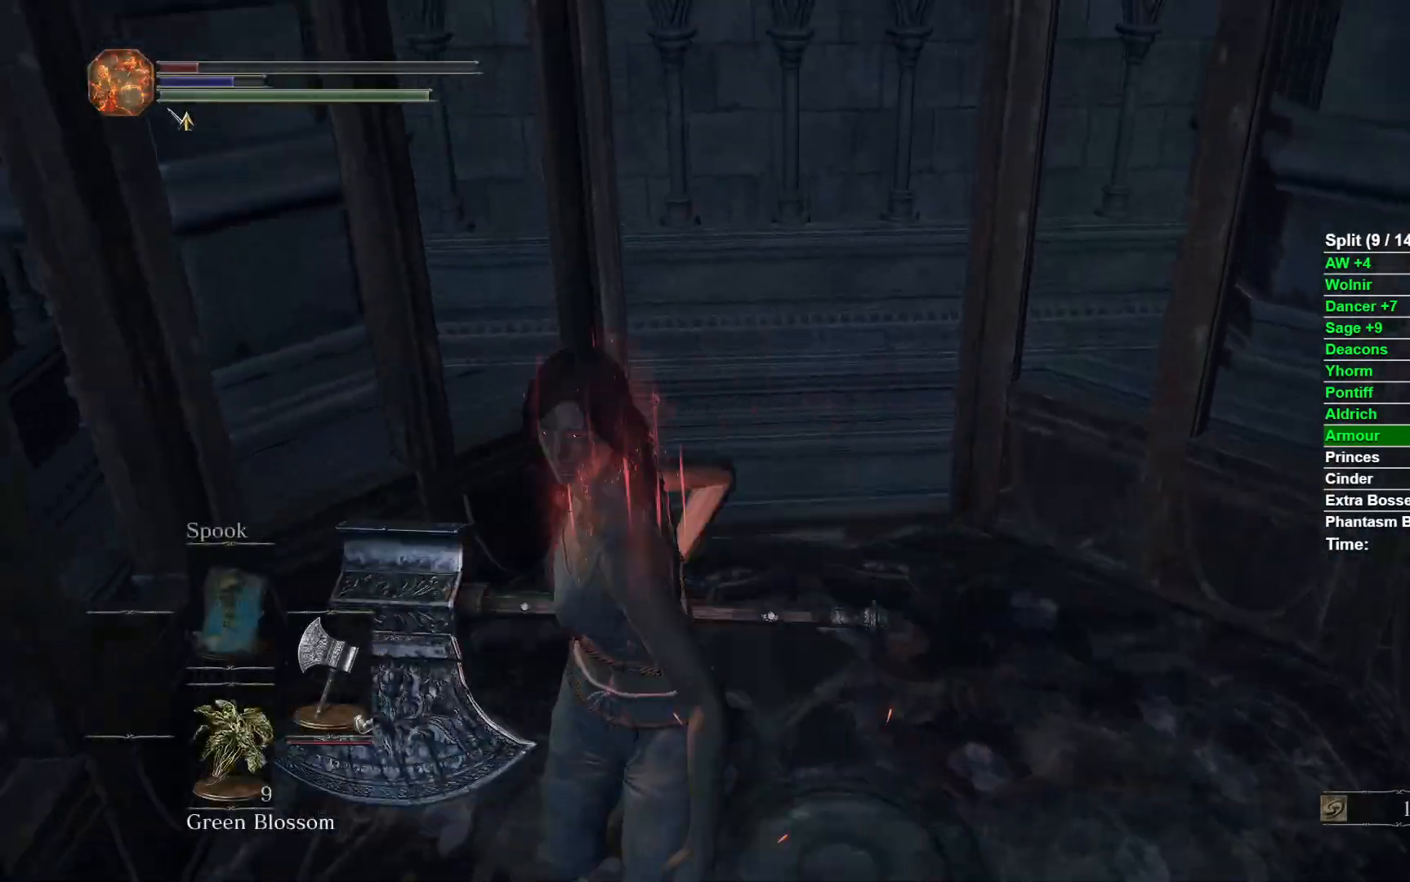
{"buttons": [], "left_stick": "down-left", "right_stick": "center", "events": [[17, "right_stick", "left"], [150, "left_stick", "up"], [300, "left_stick", "right"], [367, "left_stick", "down"], [367, "right_stick", "center"], [433, "left_stick", "down-left"]]}
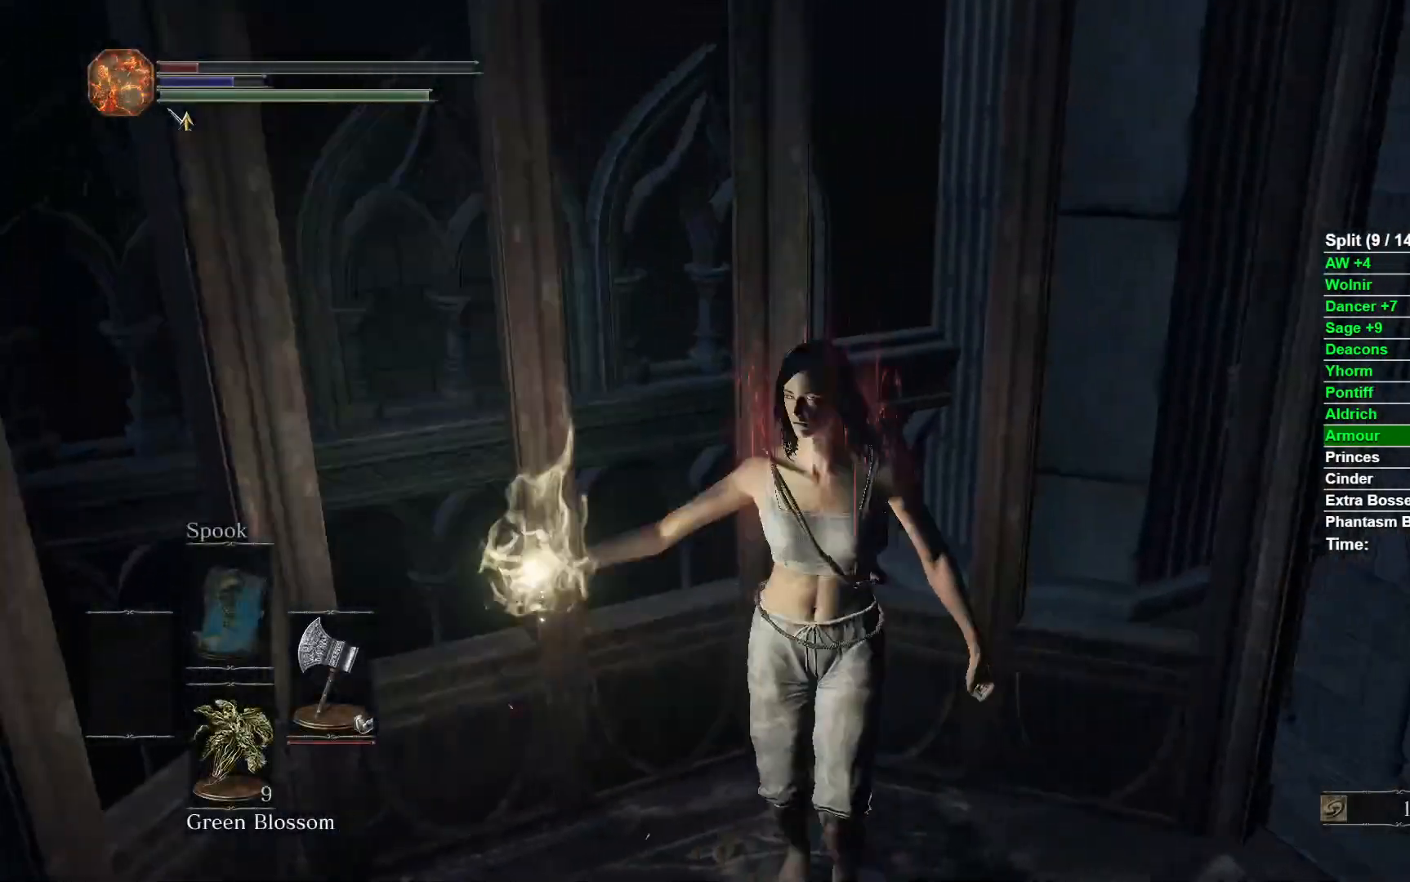
{"buttons": [], "left_stick": "up", "right_stick": "up-left", "events": [[17, "left_stick", "left"], [100, "left_stick", "up"], [133, "right_stick", "left"], [233, "left_stick", "right"], [233, "right_stick", "up-left"], [300, "left_stick", "down"], [417, "left_stick", "left"], [500, "left_stick", "up"]]}
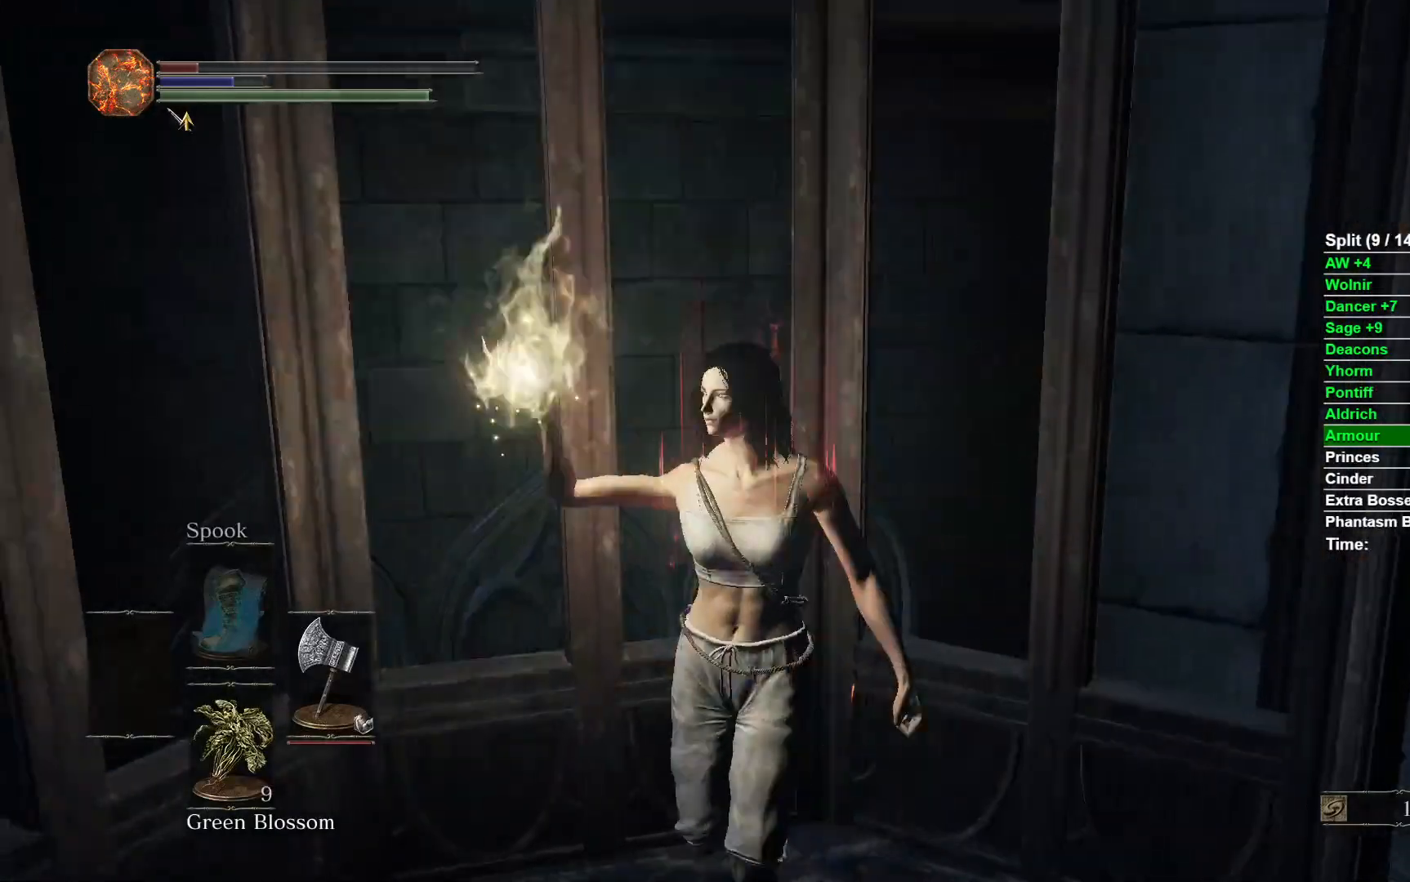
{"buttons": [], "left_stick": "up", "right_stick": "center", "events": [[117, "left_stick", "right"], [200, "left_stick", "down"], [333, "left_stick", "left"], [367, "right_stick", "center"], [467, "left_stick", "up"]]}
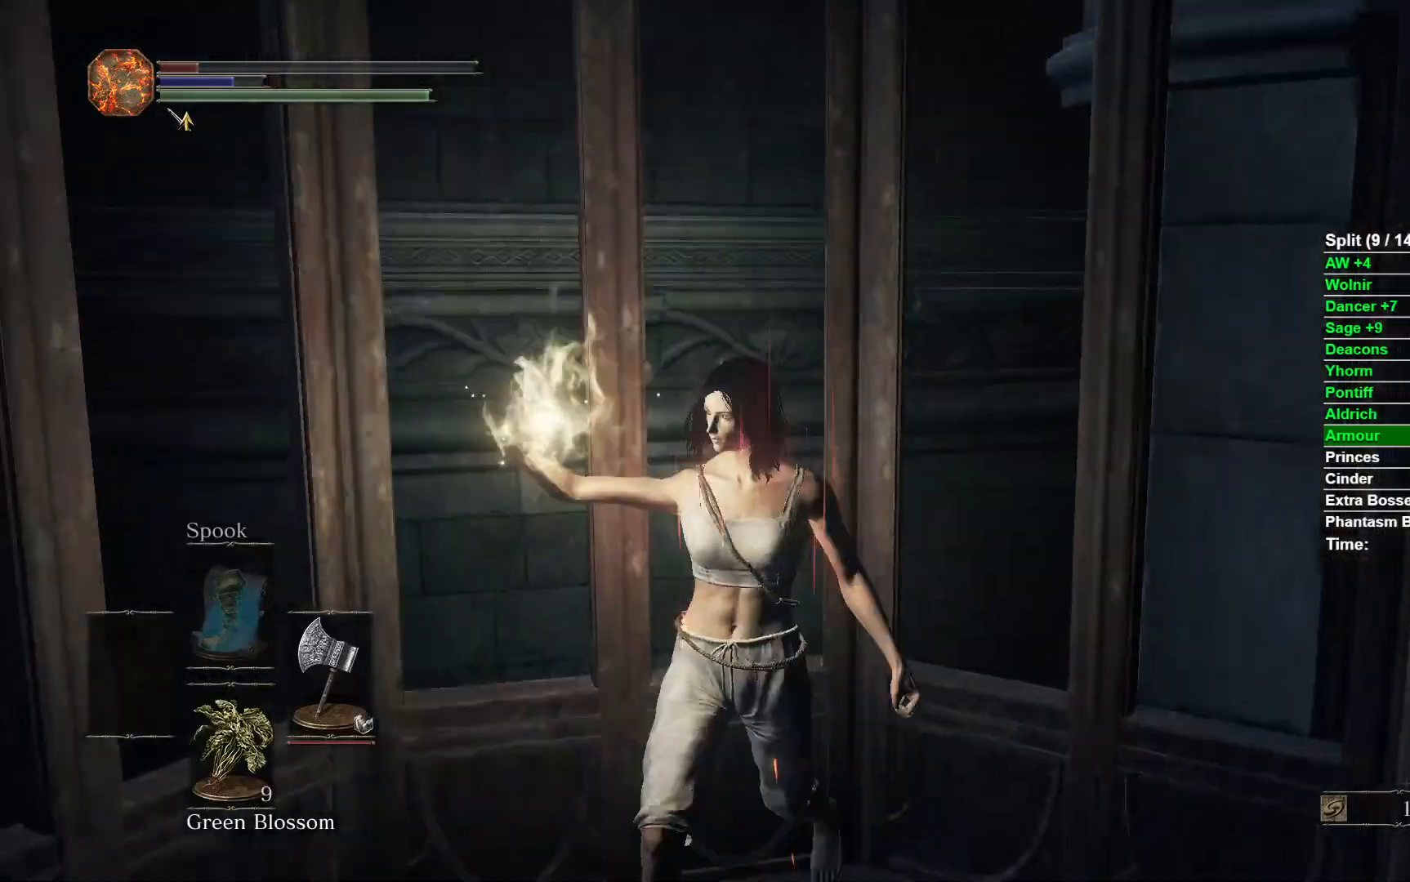
{"buttons": ["DPAD_RIGHT"], "left_stick": "center", "right_stick": "center", "events": [[33, "START", "down"], [33, "left_stick", "center"], [150, "DPAD_RIGHT", "down"], [150, "START", "up"], [233, "A", "down"], [383, "A", "up"]]}
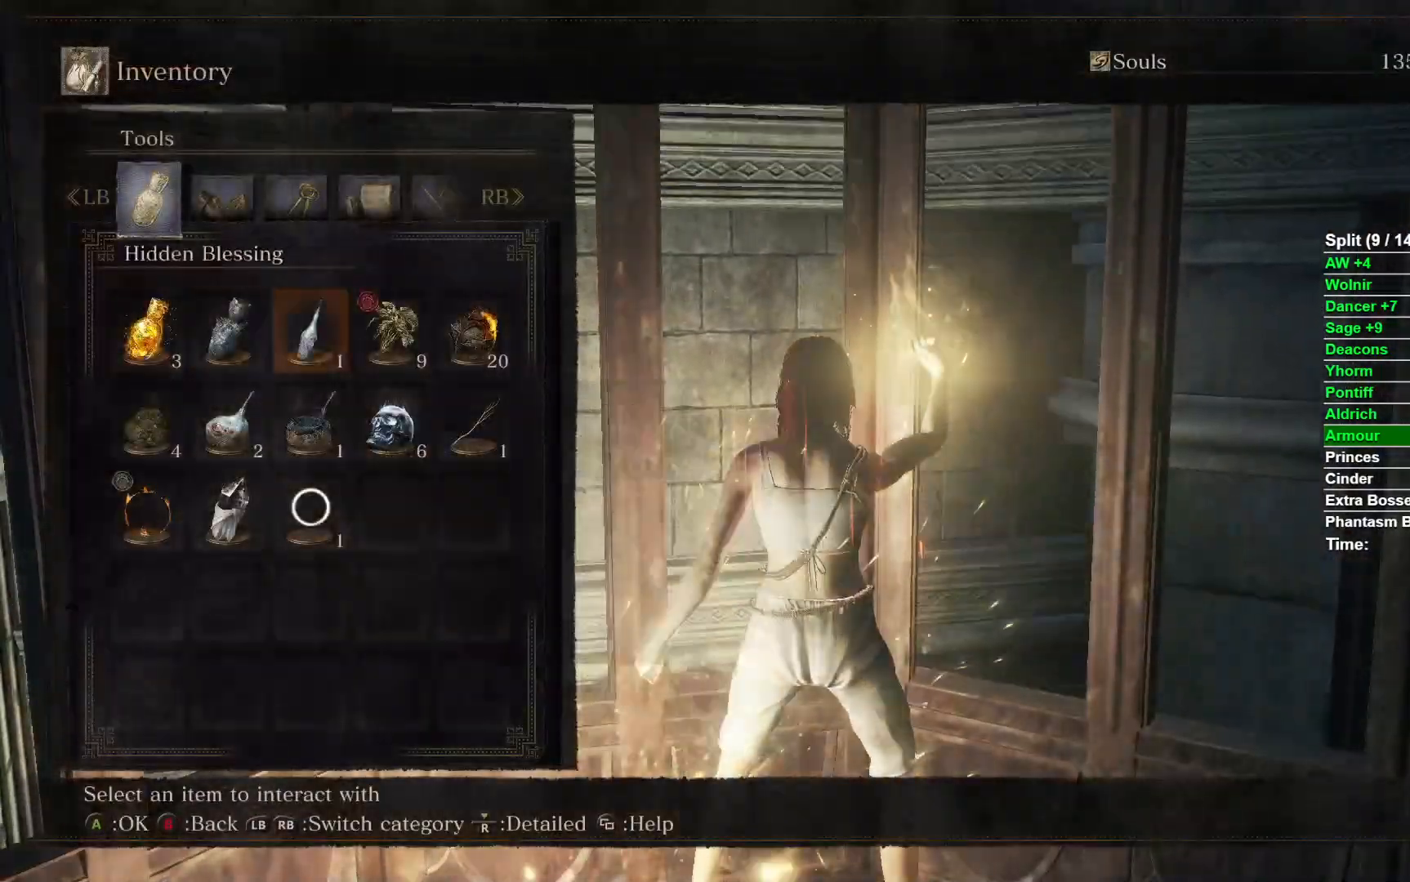
{"buttons": [], "left_stick": "center", "right_stick": "center", "events": [[483, "DPAD_RIGHT", "up"]]}
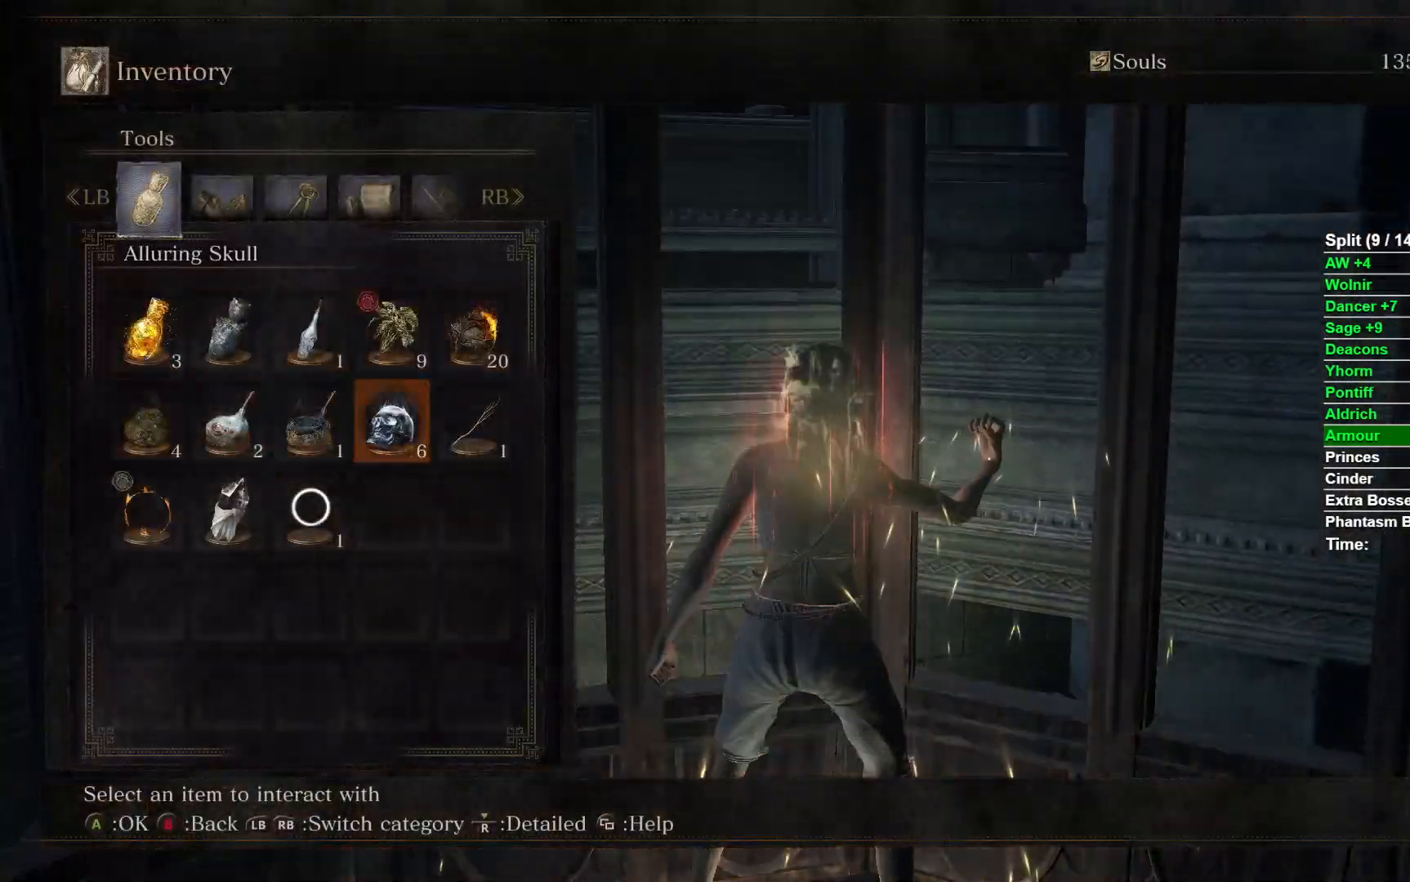
{"buttons": ["A", "DPAD_LEFT"], "left_stick": "center", "right_stick": "center", "events": [[33, "START", "down"], [150, "START", "up"], [233, "START", "down"], [367, "START", "up"], [433, "DPAD_LEFT", "down"], [500, "A", "down"]]}
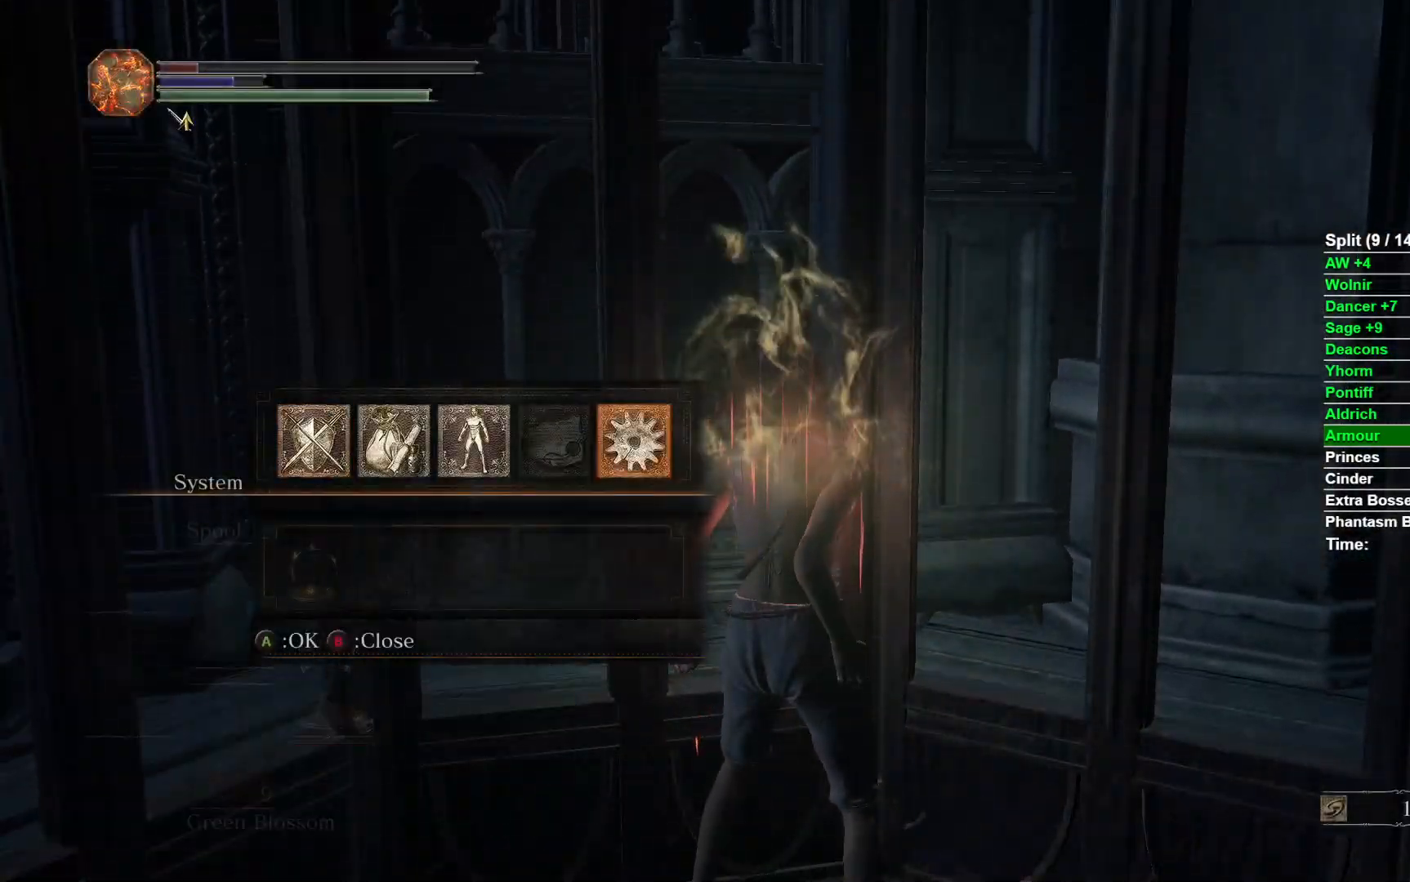
{"buttons": [], "left_stick": "center", "right_stick": "center", "events": [[67, "DPAD_LEFT", "up"], [100, "L1", "down"], [167, "A", "up"], [250, "L1", "up"], [300, "START", "down"], [433, "START", "up"]]}
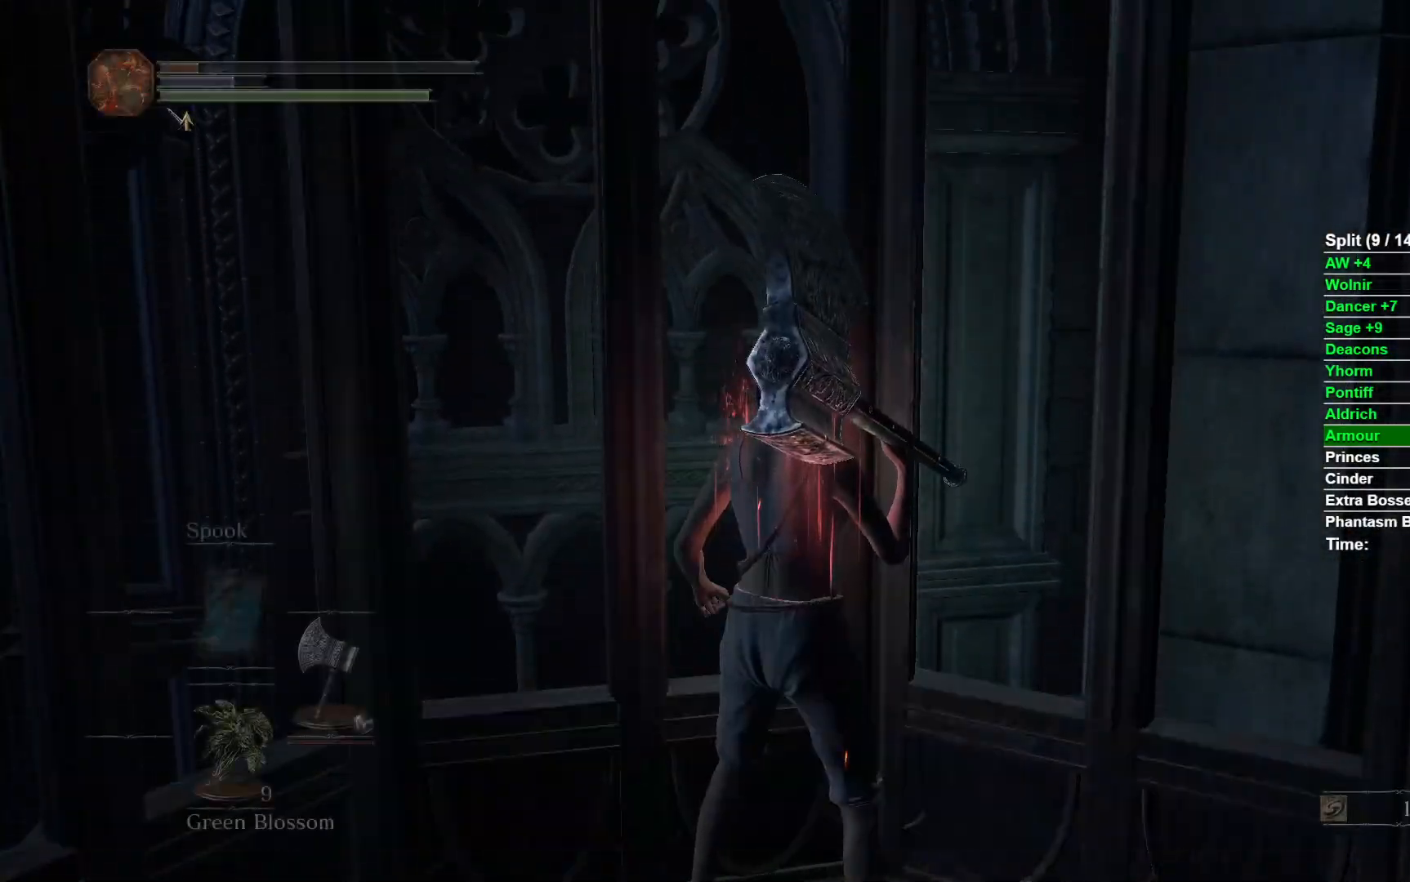
{"buttons": [], "left_stick": "down", "right_stick": "center", "events": [[33, "left_stick", "left"], [183, "left_stick", "up"], [333, "left_stick", "right"], [400, "left_stick", "down"]]}
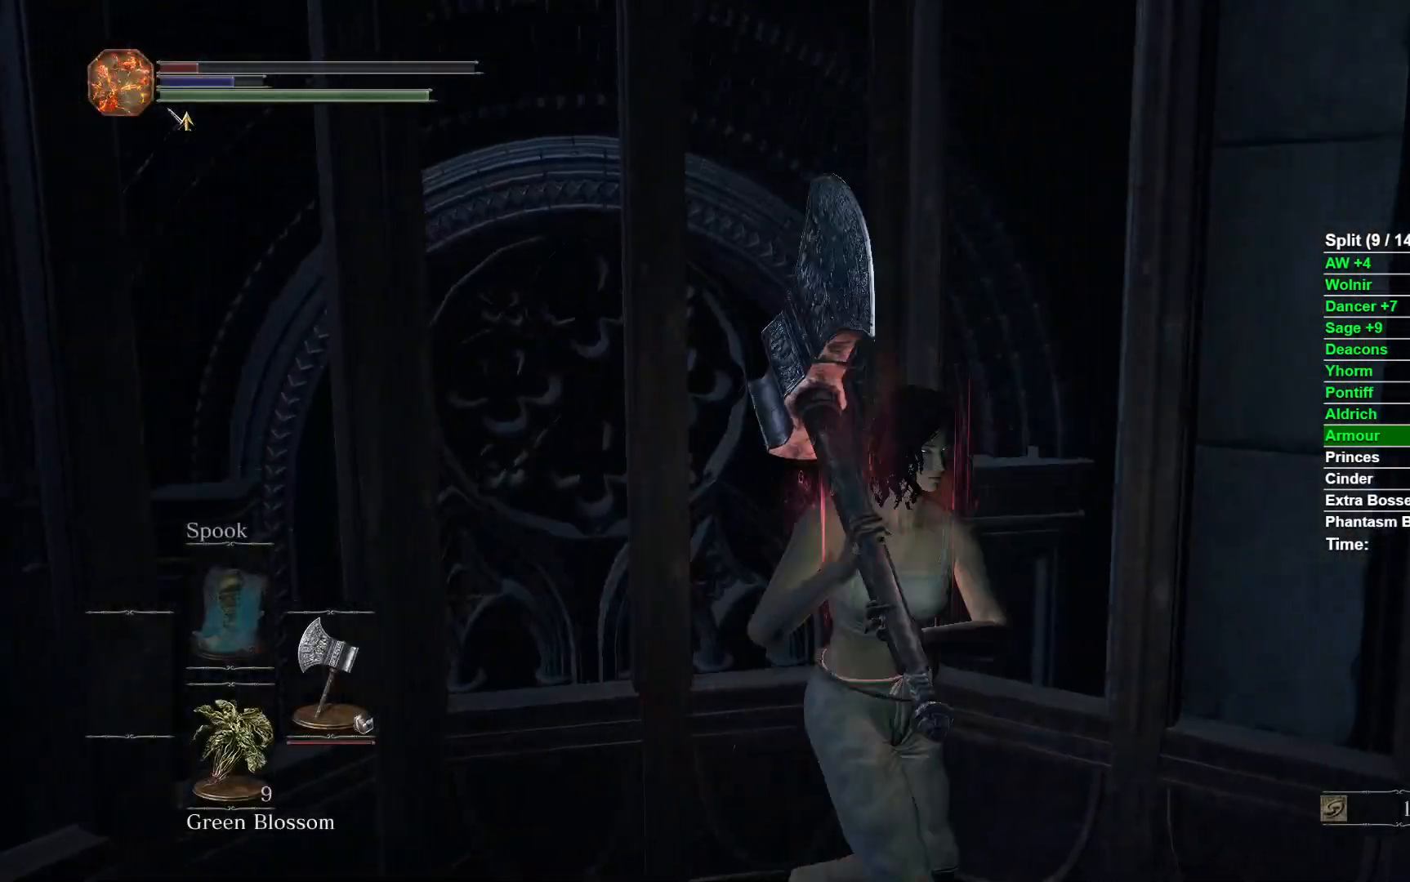
{"buttons": [], "left_stick": "center", "right_stick": "center", "events": [[133, "left_stick", "center"], [367, "R1", "down"], [483, "R1", "up"]]}
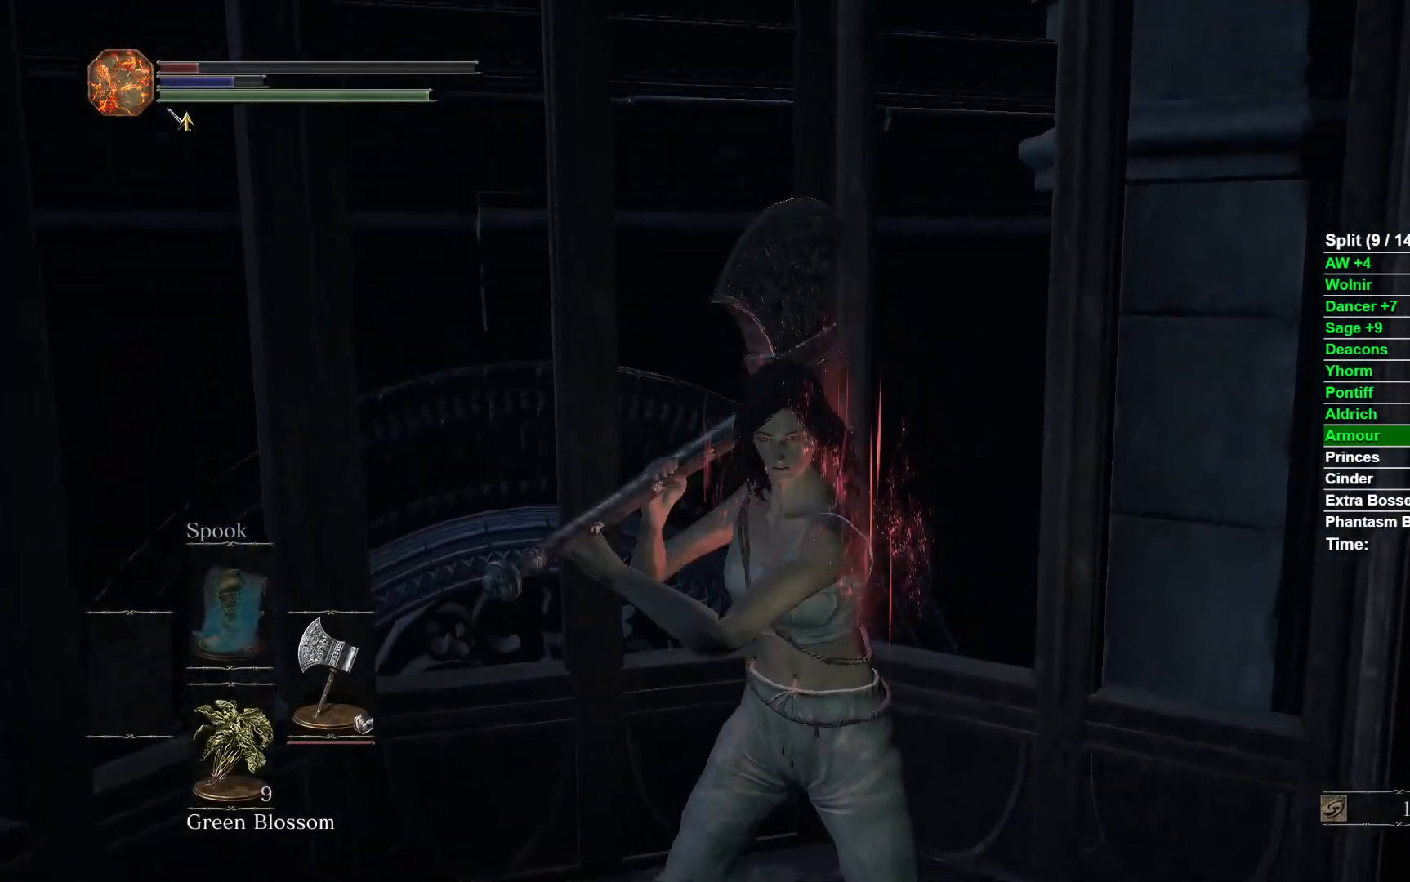
{"buttons": [], "left_stick": "center", "right_stick": "center", "events": [[50, "left_stick", "down"], [500, "left_stick", "center"]]}
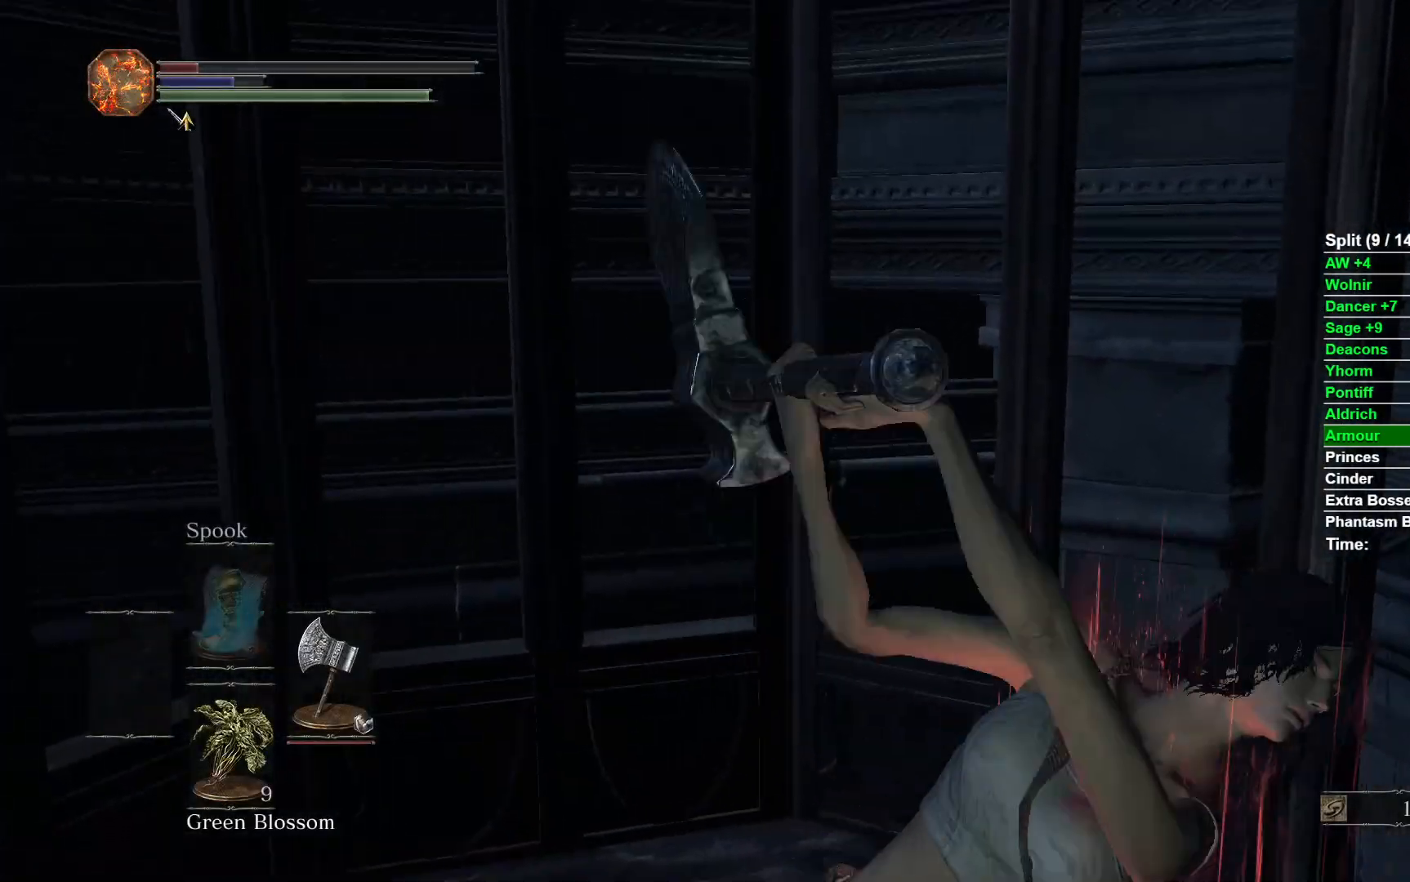
{"buttons": [], "left_stick": "up", "right_stick": "center", "events": [[500, "left_stick", "up"]]}
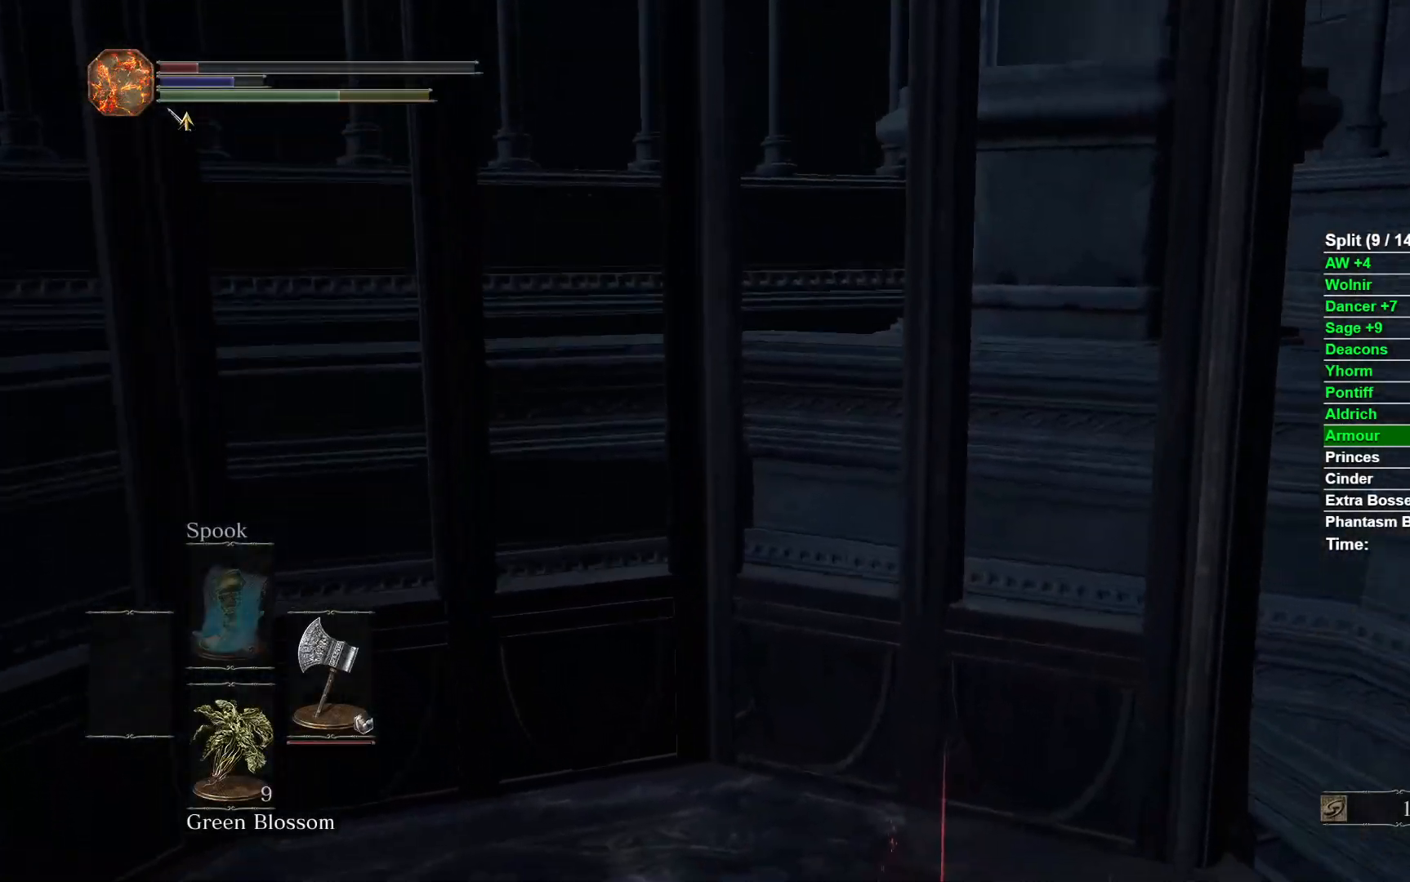
{"buttons": [], "left_stick": "up-left", "right_stick": "center", "events": [[67, "left_stick", "up-left"]]}
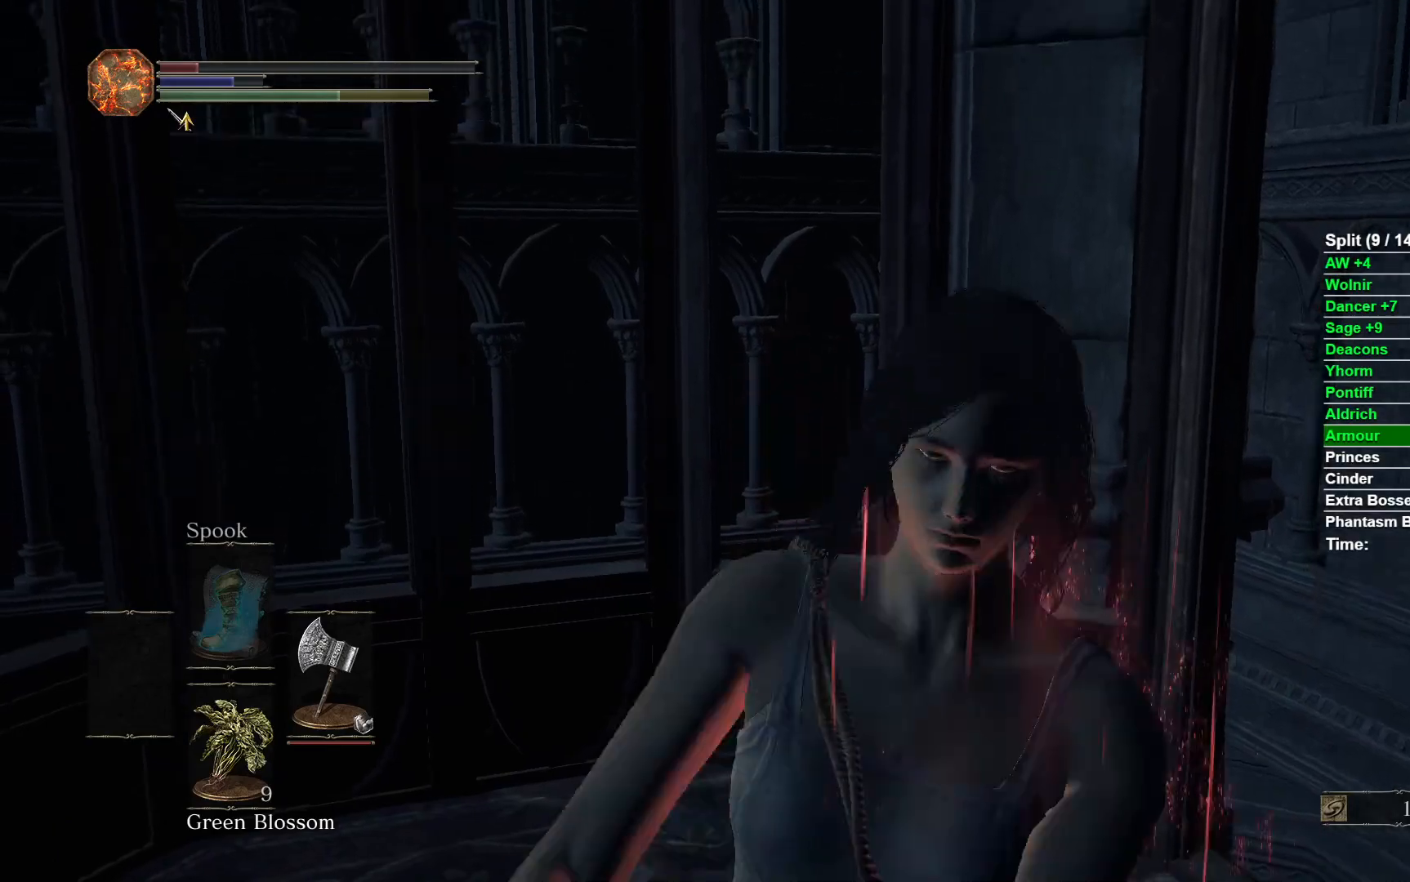
{"buttons": [], "left_stick": "up", "right_stick": "center", "events": [[317, "left_stick", "up"]]}
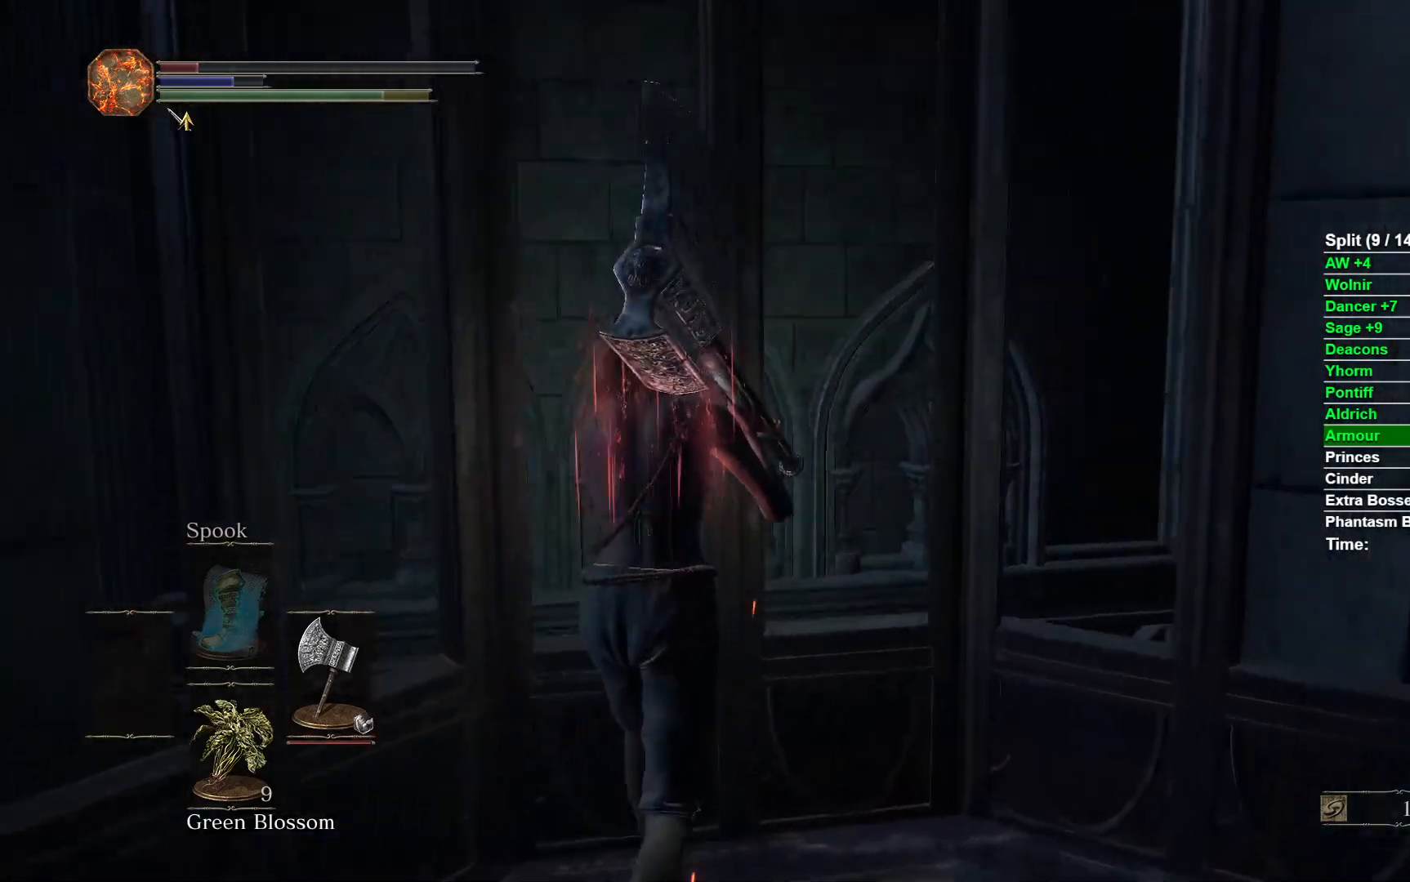
{"buttons": [], "left_stick": "down", "right_stick": "center", "events": [[317, "R1", "down"], [417, "left_stick", "right"], [450, "R1", "up"], [500, "left_stick", "down"]]}
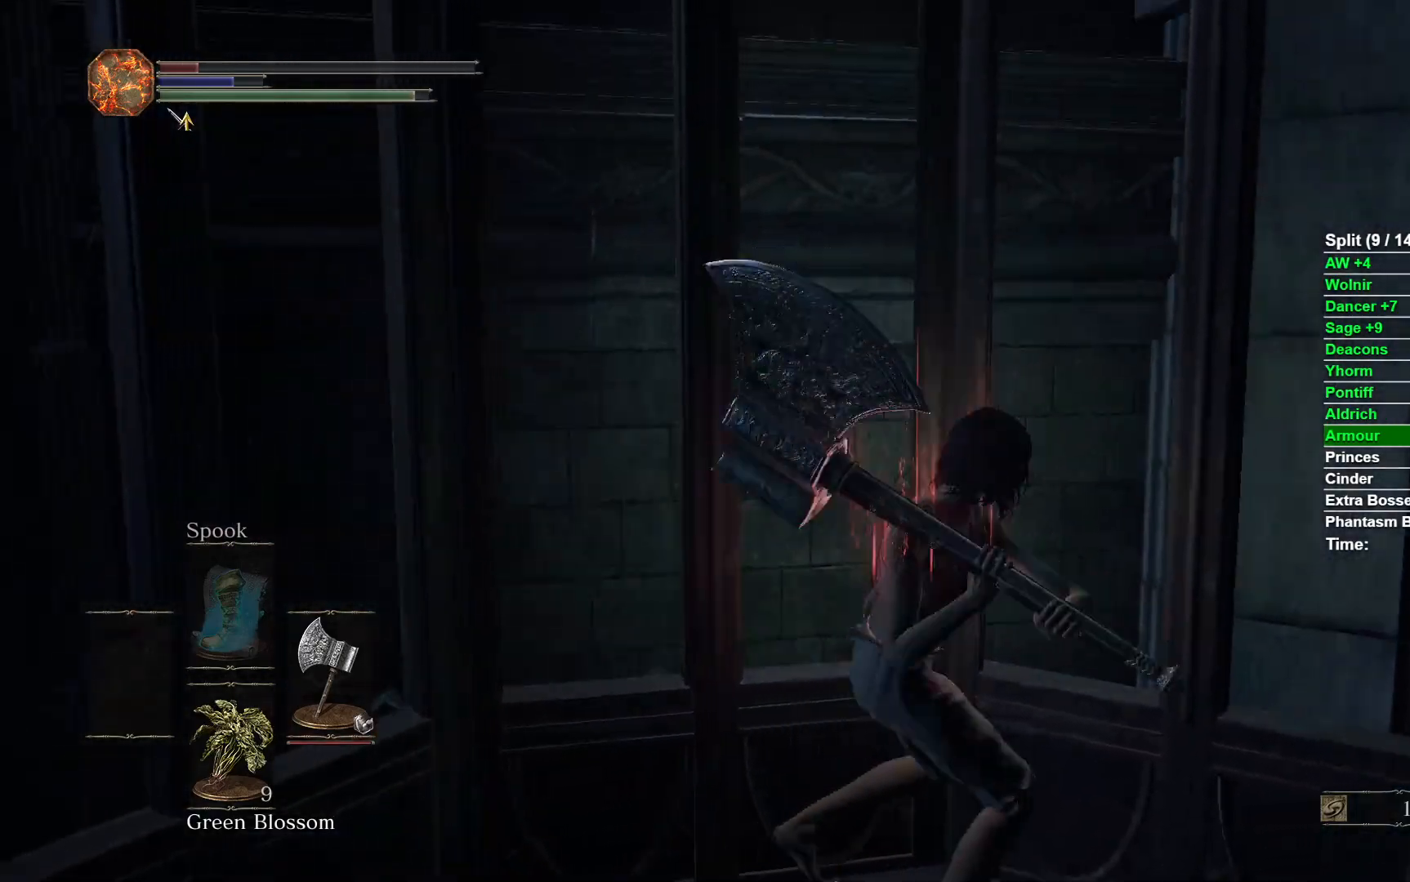
{"buttons": [], "left_stick": "down", "right_stick": "down-right", "events": [[233, "right_stick", "down"], [433, "right_stick", "down-right"]]}
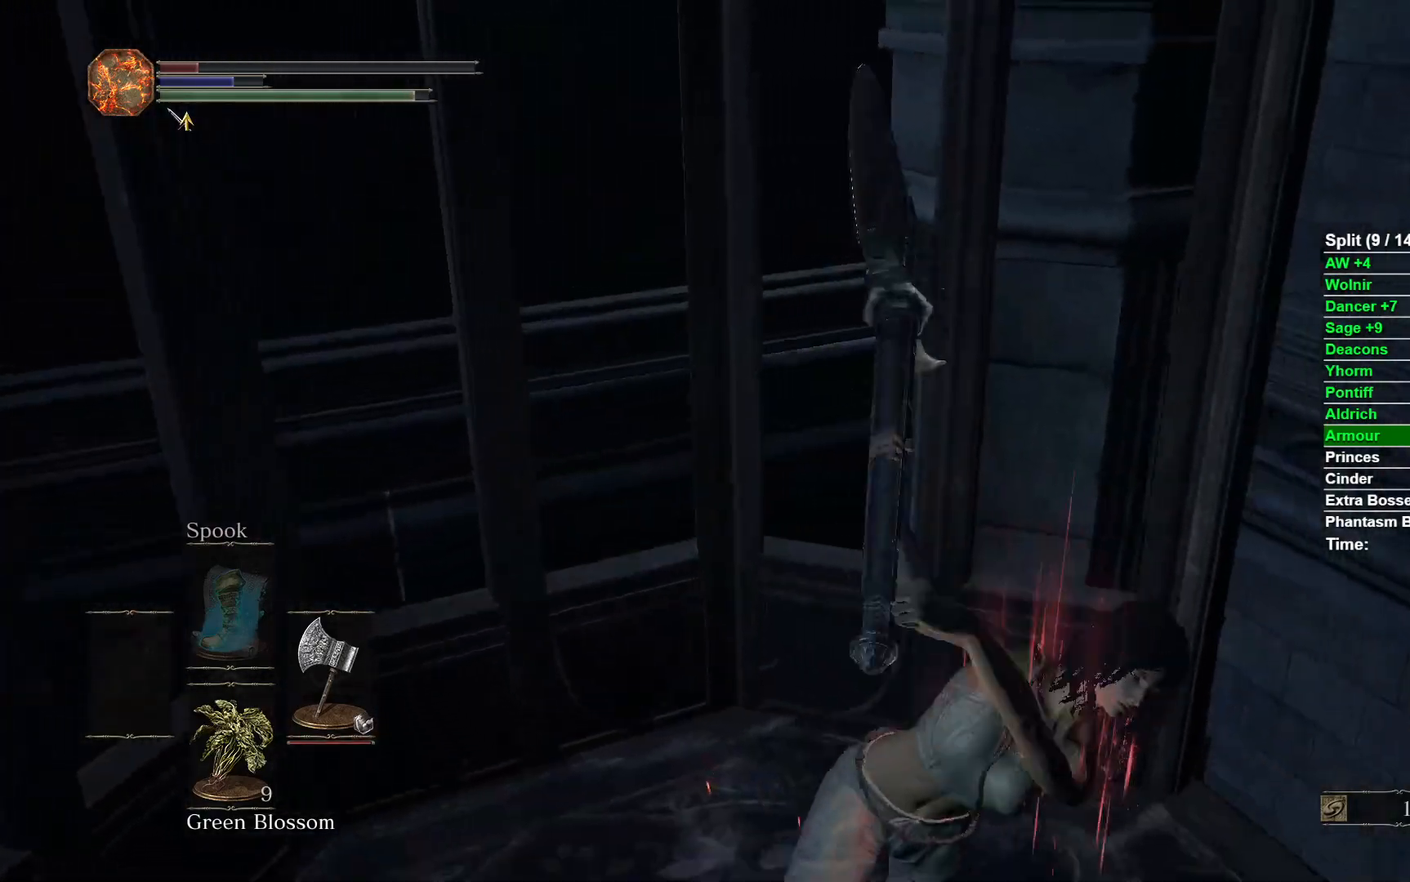
{"buttons": [], "left_stick": "up", "right_stick": "up-left", "events": [[150, "right_stick", "center"], [300, "left_stick", "center"], [333, "right_stick", "left"], [417, "right_stick", "up-left"], [483, "left_stick", "up"]]}
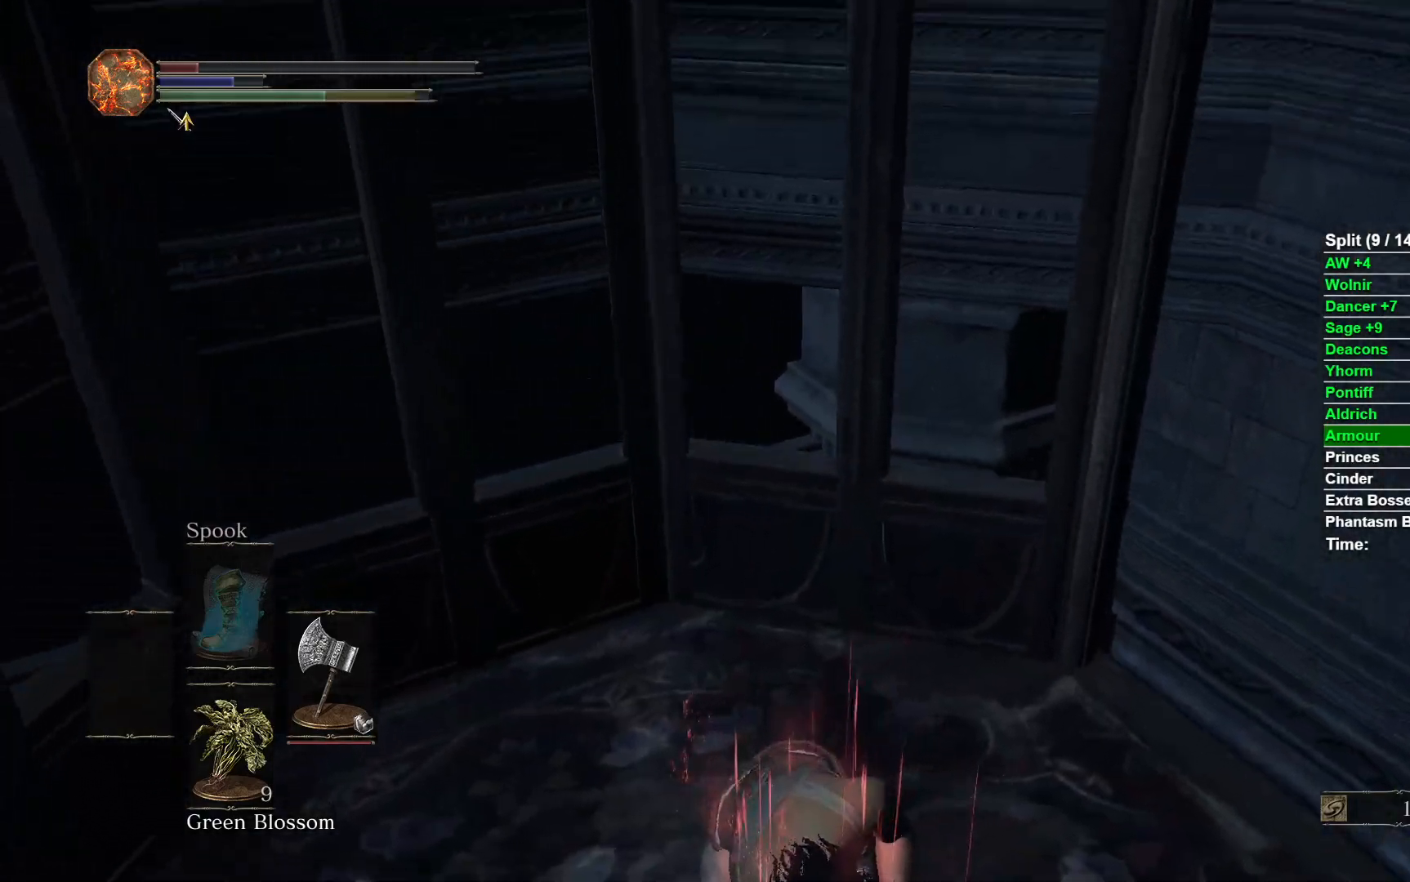
{"buttons": [], "left_stick": "up", "right_stick": "center", "events": [[17, "right_stick", "center"], [233, "right_stick", "right"], [350, "right_stick", "center"]]}
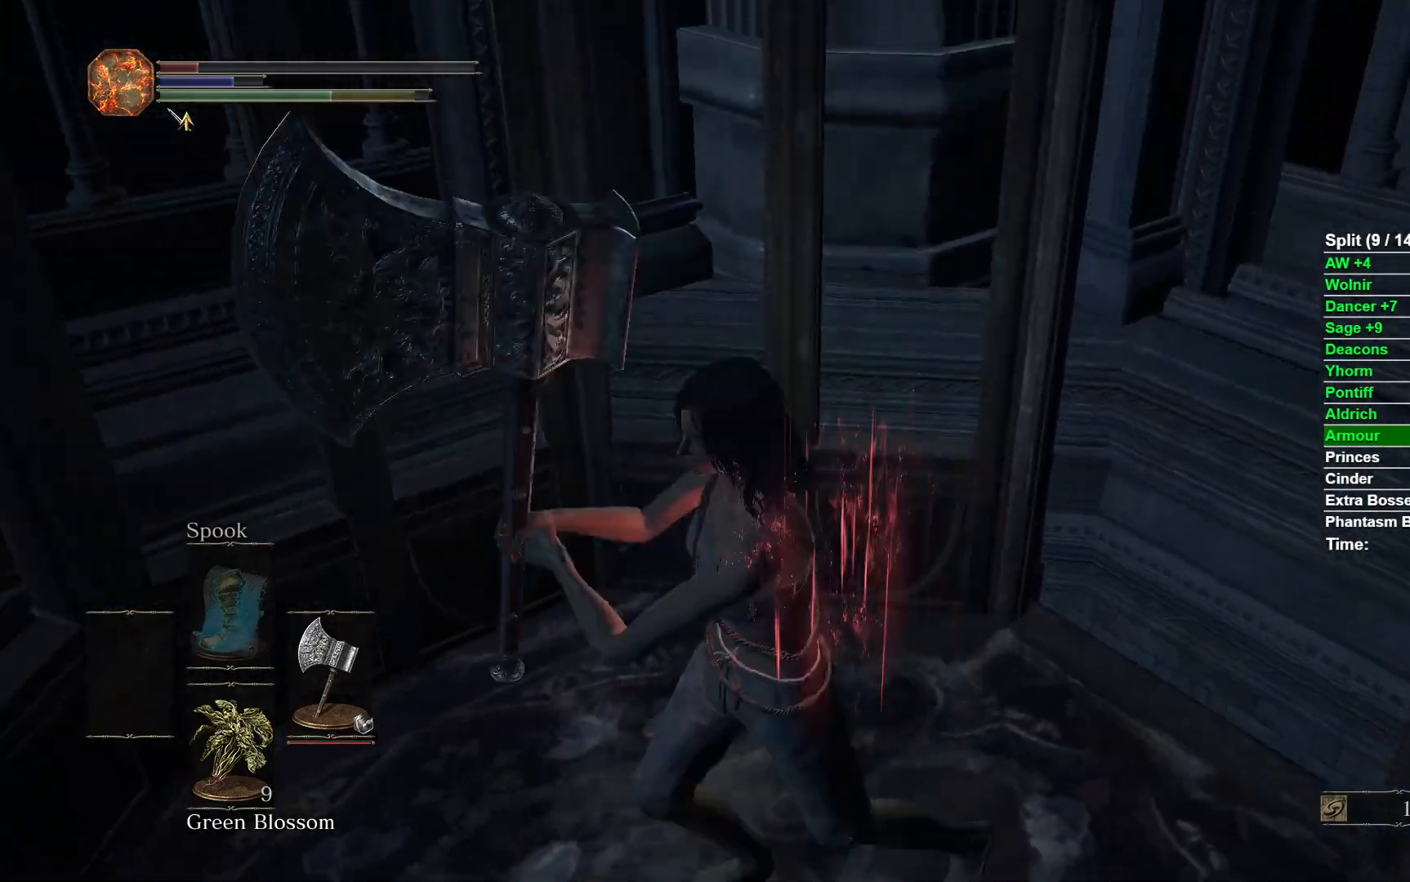
{"buttons": ["R1"], "left_stick": "down-right", "right_stick": "center", "events": [[217, "left_stick", "up-left"], [367, "left_stick", "center"], [433, "R1", "down"], [483, "left_stick", "down-right"]]}
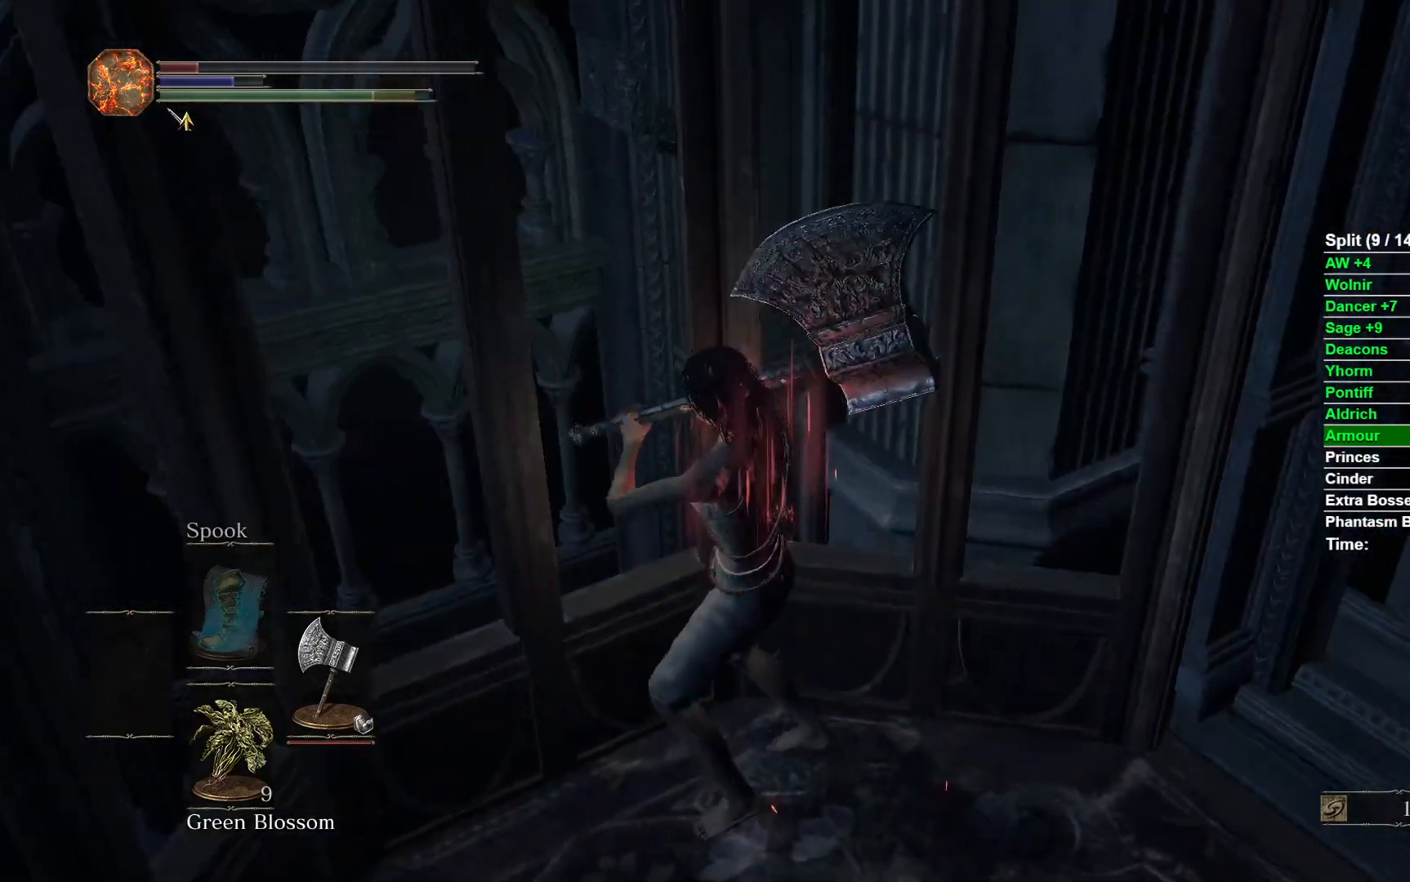
{"buttons": [], "left_stick": "down-right", "right_stick": "center", "events": [[67, "R1", "up"], [250, "right_stick", "up"], [400, "right_stick", "center"]]}
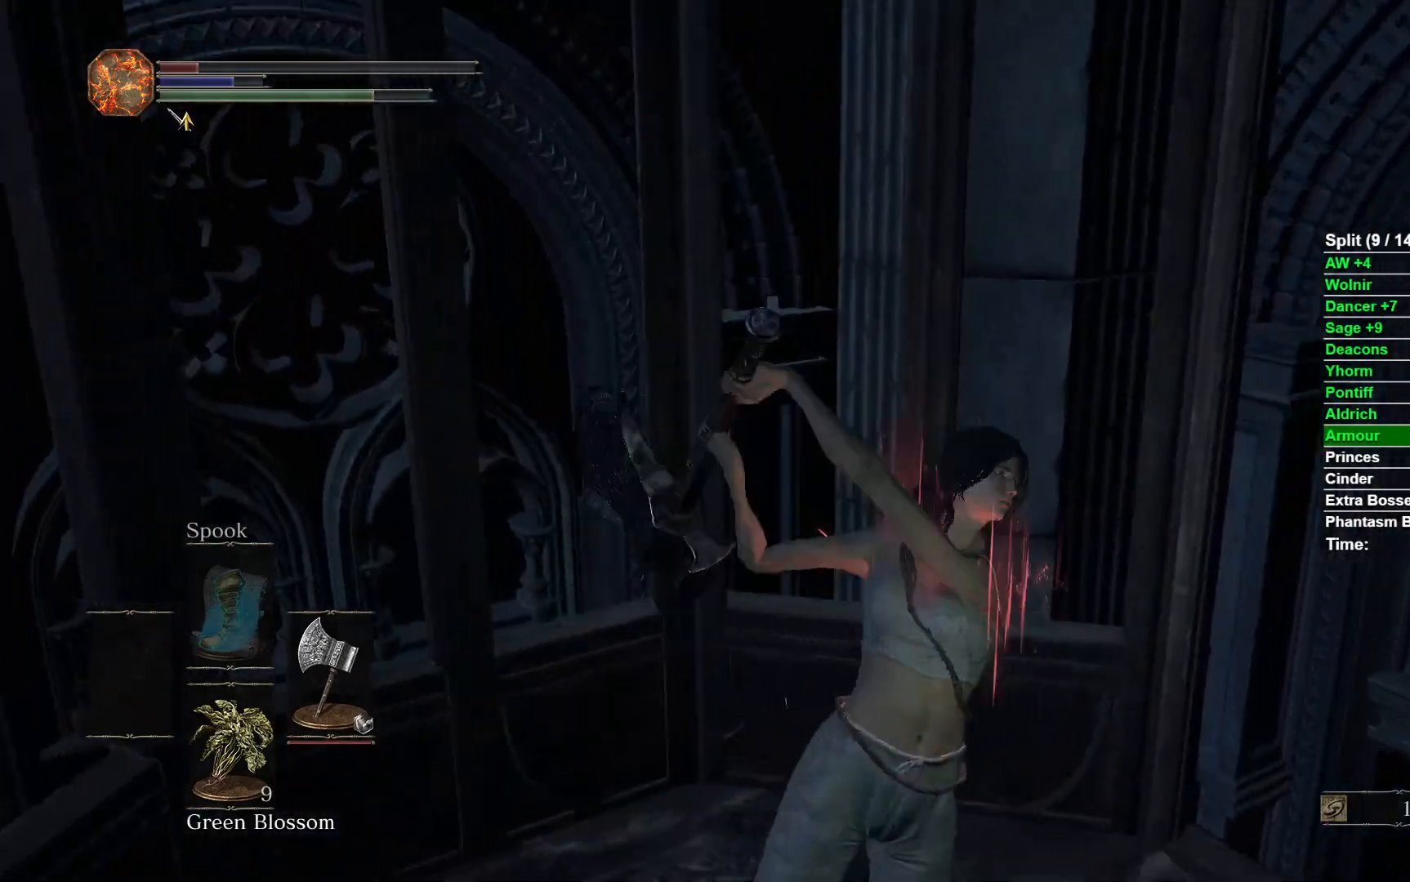
{"buttons": ["DPAD_RIGHT"], "left_stick": "center", "right_stick": "center", "events": [[283, "left_stick", "center"], [300, "START", "down"], [433, "START", "up"], [450, "DPAD_RIGHT", "down"]]}
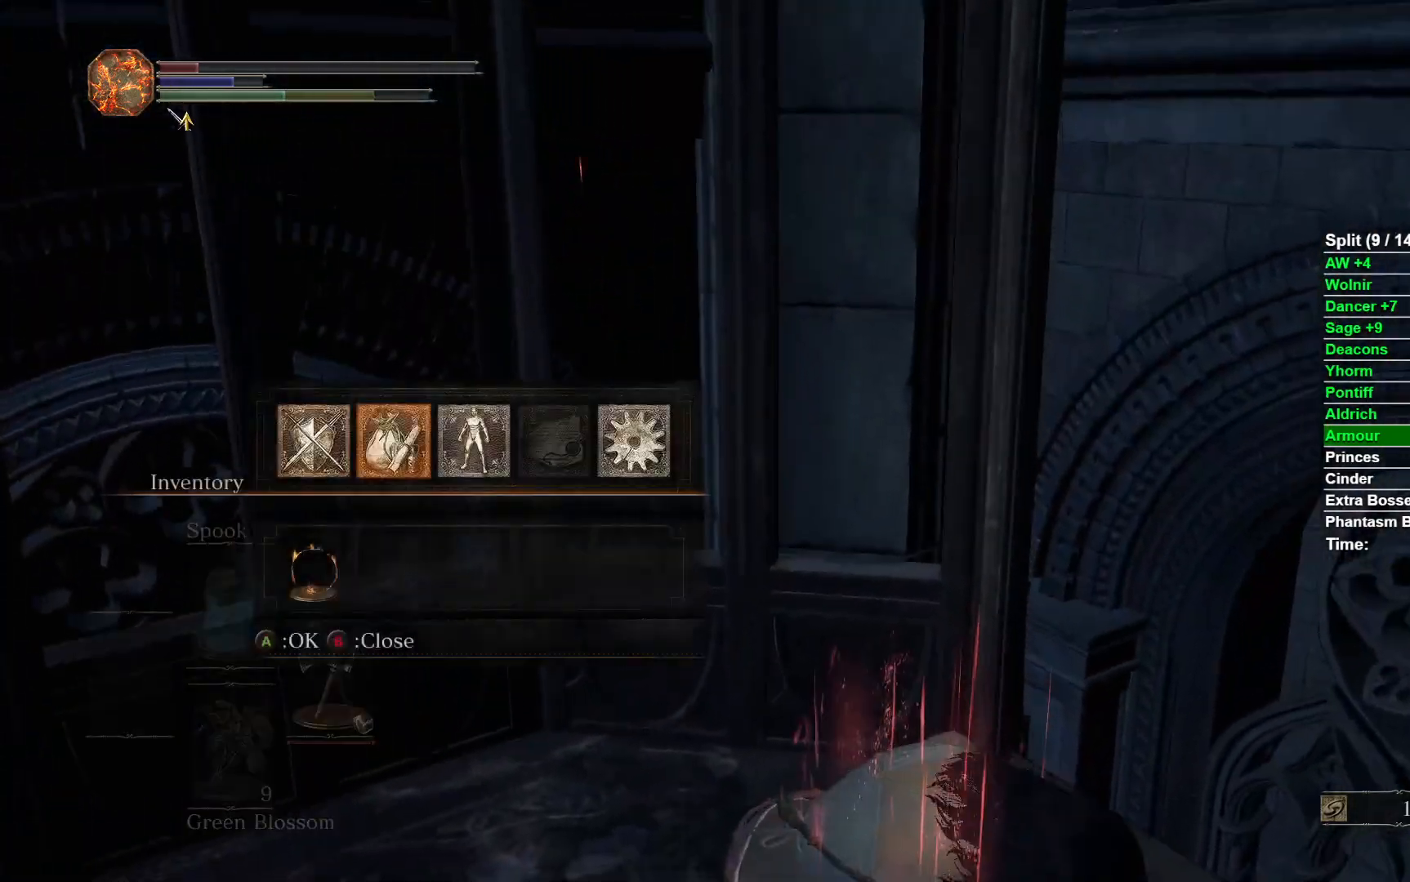
{"buttons": ["DPAD_RIGHT"], "left_stick": "center", "right_stick": "center", "events": [[50, "A", "down"], [200, "A", "up"]]}
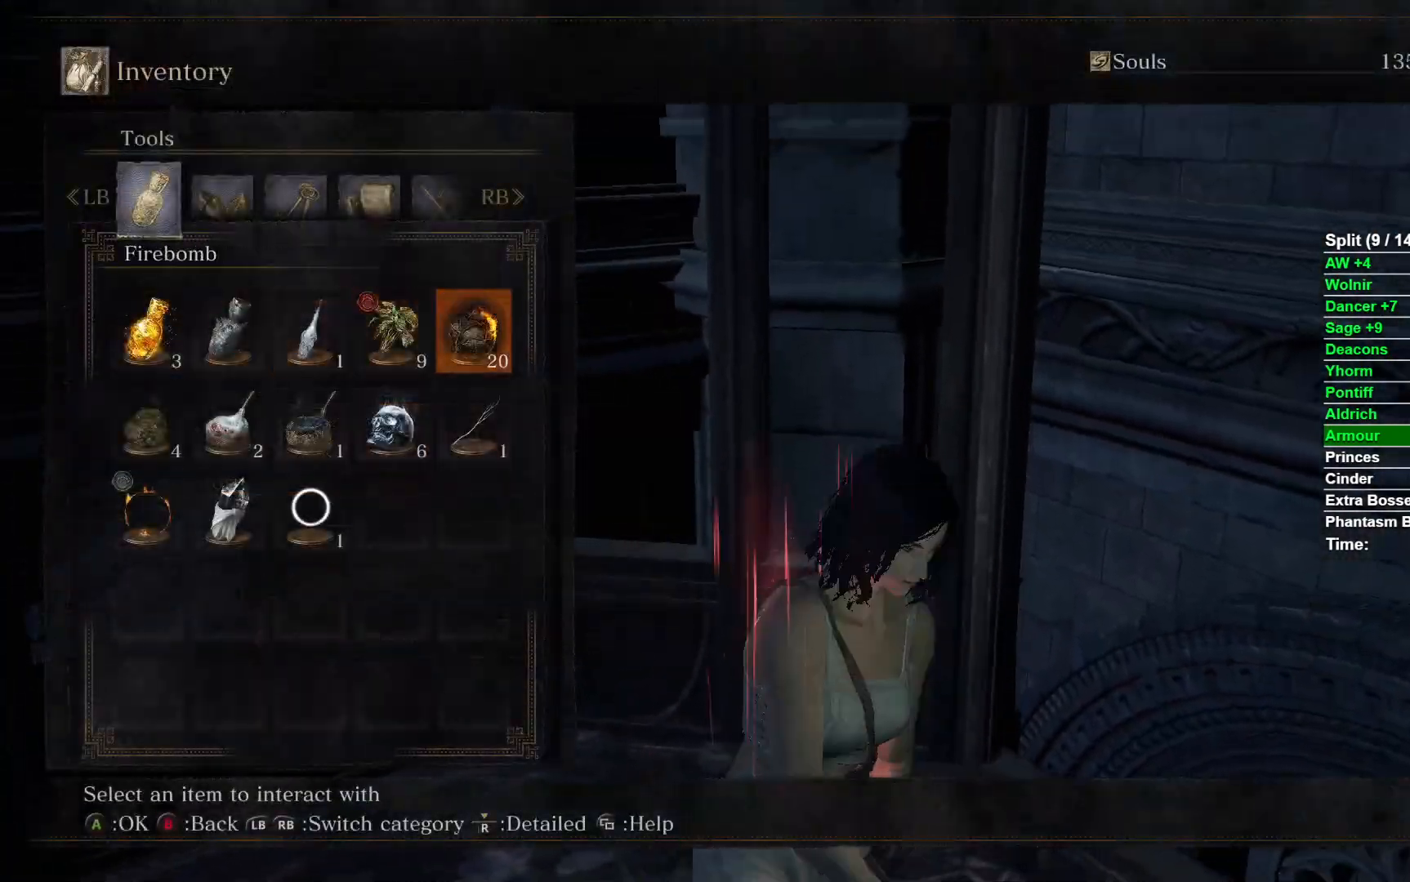
{"buttons": [], "left_stick": "center", "right_stick": "center", "events": [[333, "DPAD_RIGHT", "up"]]}
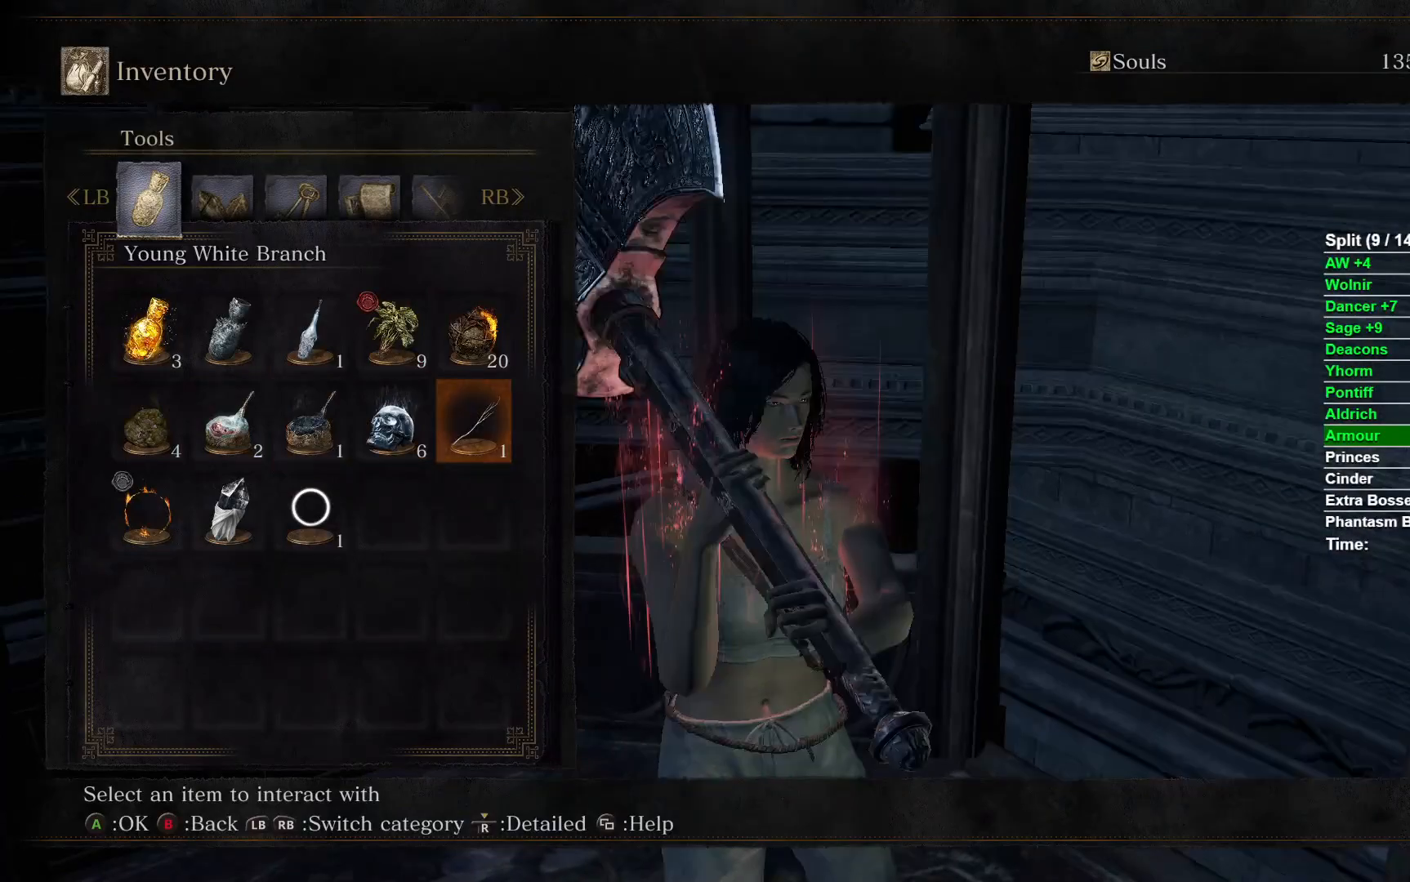
{"buttons": [], "left_stick": "center", "right_stick": "center", "events": [[33, "DPAD_LEFT", "down"], [133, "DPAD_LEFT", "up"], [200, "DPAD_LEFT", "down"], [300, "DPAD_LEFT", "up"], [367, "DPAD_LEFT", "down"], [483, "DPAD_LEFT", "up"]]}
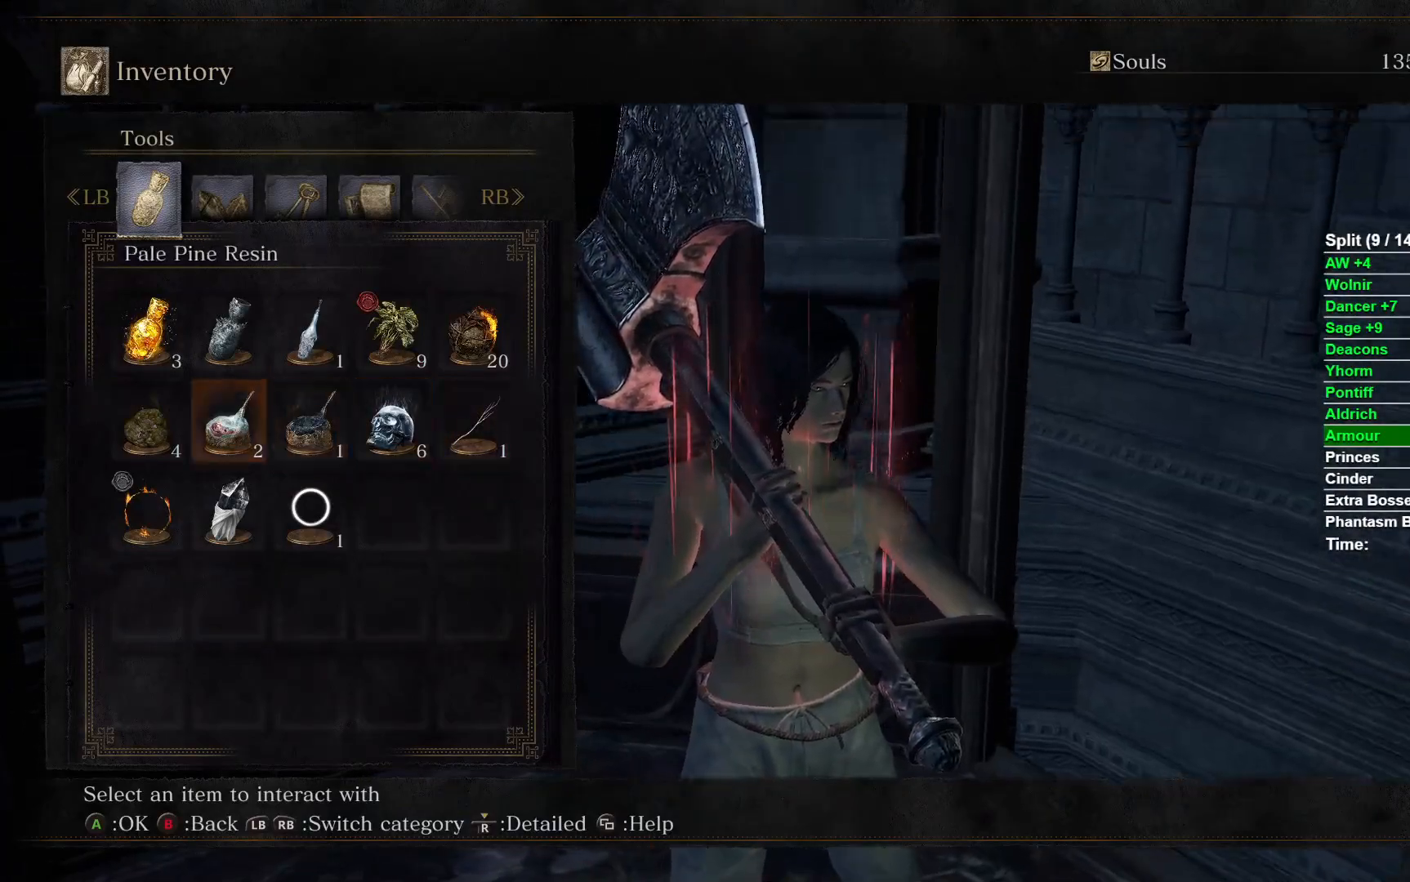
{"buttons": [], "left_stick": "left", "right_stick": "right", "events": [[17, "A", "down"], [133, "A", "up"], [400, "left_stick", "left"], [417, "right_stick", "right"]]}
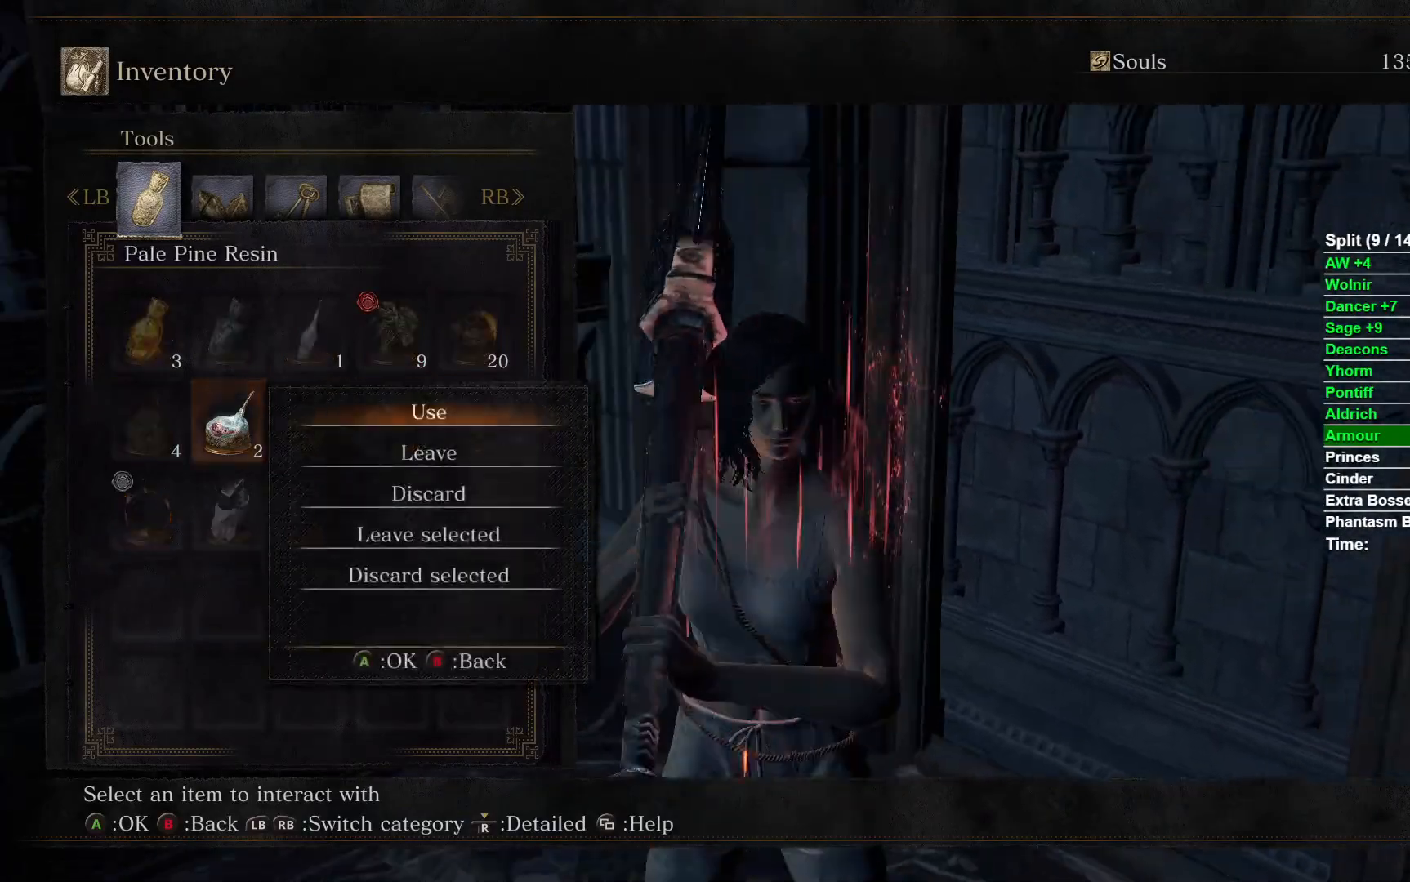
{"buttons": [], "left_stick": "center", "right_stick": "right", "events": [[133, "left_stick", "center"], [183, "left_stick", "right"], [267, "right_stick", "center"], [433, "left_stick", "center"], [433, "right_stick", "right"]]}